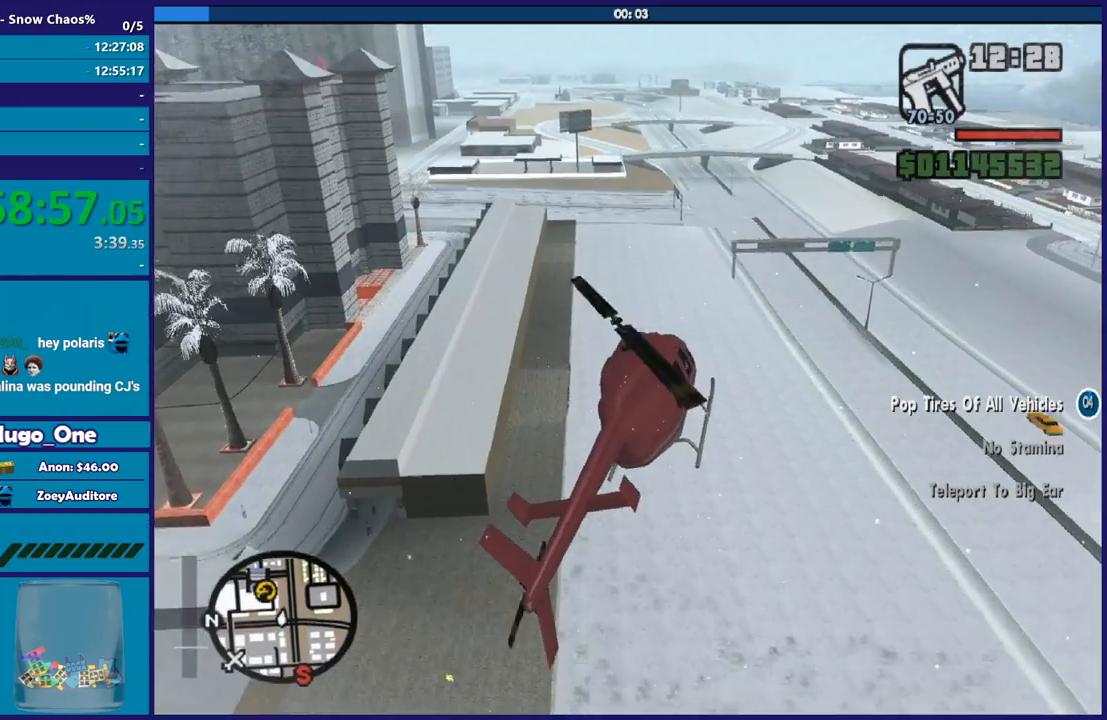
Gameplay with a controller (Xbox layout); each line is a JSON object with the inputs held at the frame after it. "events" lists button and stick changes between this image and that frame as [ms after this image, input, new state], when the widget could be followed in between.
{"buttons": [], "left_stick": "down-right", "right_stick": "center", "events": [[33, "L1", "up"], [67, "left_stick", "center"], [200, "R2", "up"], [267, "L1", "down"], [267, "right_stick", "center"], [367, "left_stick", "down"], [467, "L1", "up"], [467, "left_stick", "down-right"]]}
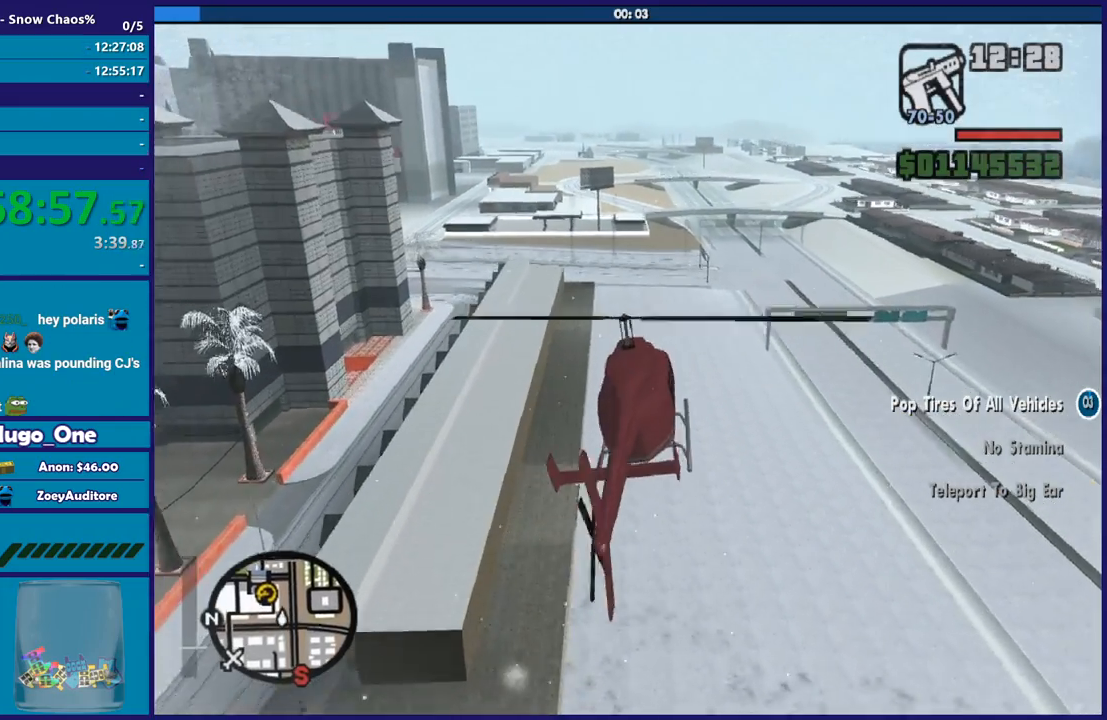
{"buttons": ["R2"], "left_stick": "center", "right_stick": "center", "events": [[100, "right_stick", "down-left"], [267, "left_stick", "center"], [301, "right_stick", "center"], [334, "R2", "down"]]}
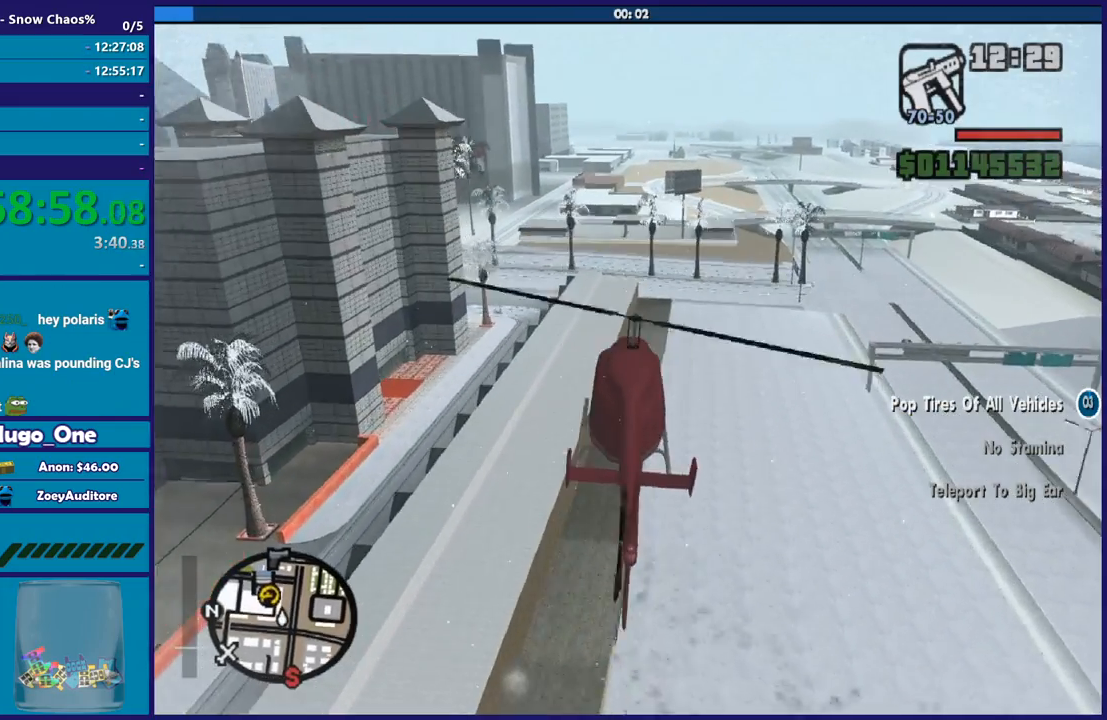
{"buttons": ["L2"], "left_stick": "center", "right_stick": "down-left", "events": [[67, "L2", "down"], [100, "R2", "up"], [100, "left_stick", "down-left"], [367, "left_stick", "down"], [500, "left_stick", "center"], [500, "right_stick", "down-left"]]}
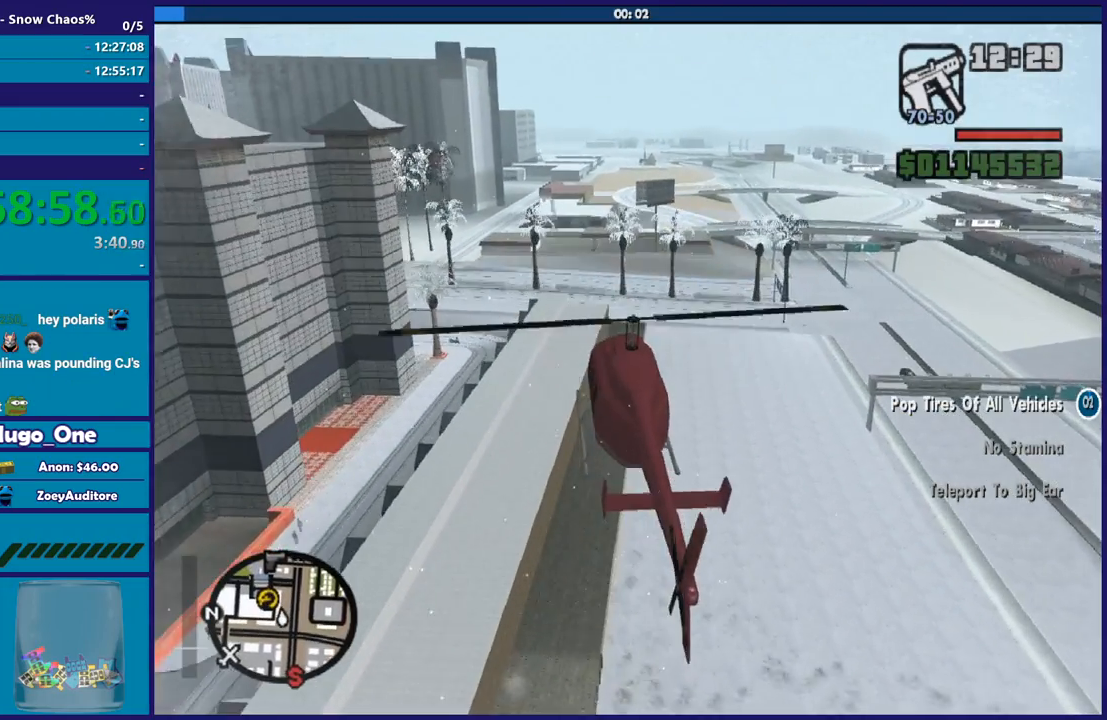
{"buttons": [], "left_stick": "down-left", "right_stick": "left", "events": [[34, "left_stick", "left"], [201, "left_stick", "down-left"], [401, "right_stick", "left"], [501, "L2", "up"]]}
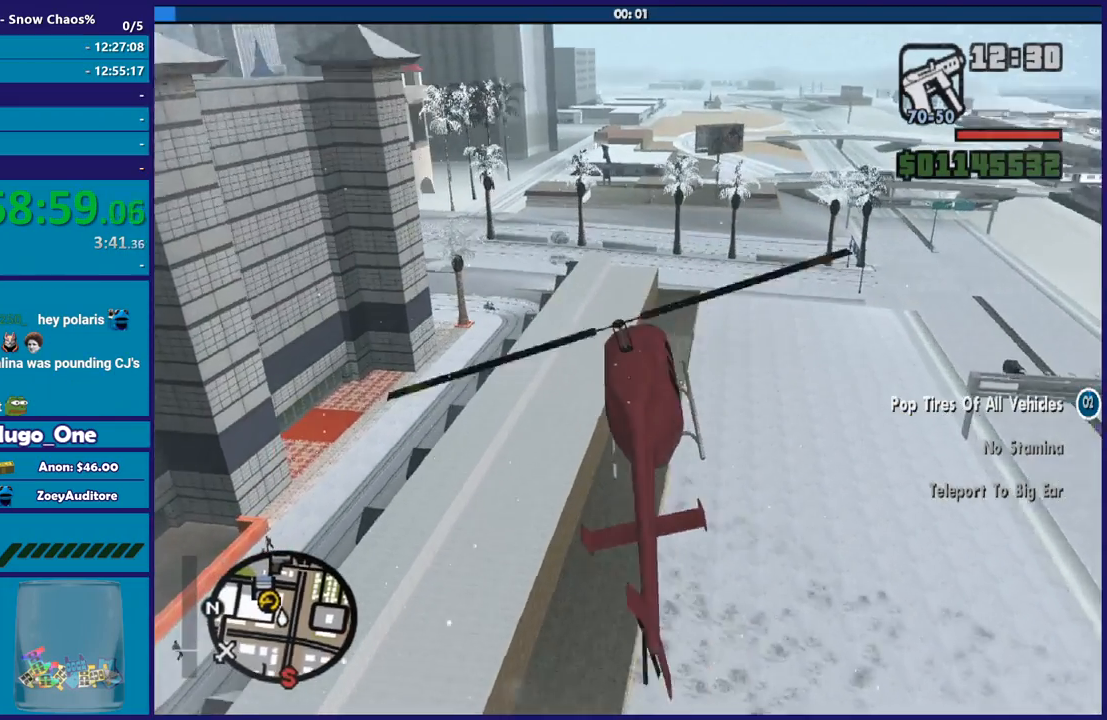
{"buttons": ["L1"], "left_stick": "down", "right_stick": "left", "events": [[67, "left_stick", "down"], [200, "L1", "down"]]}
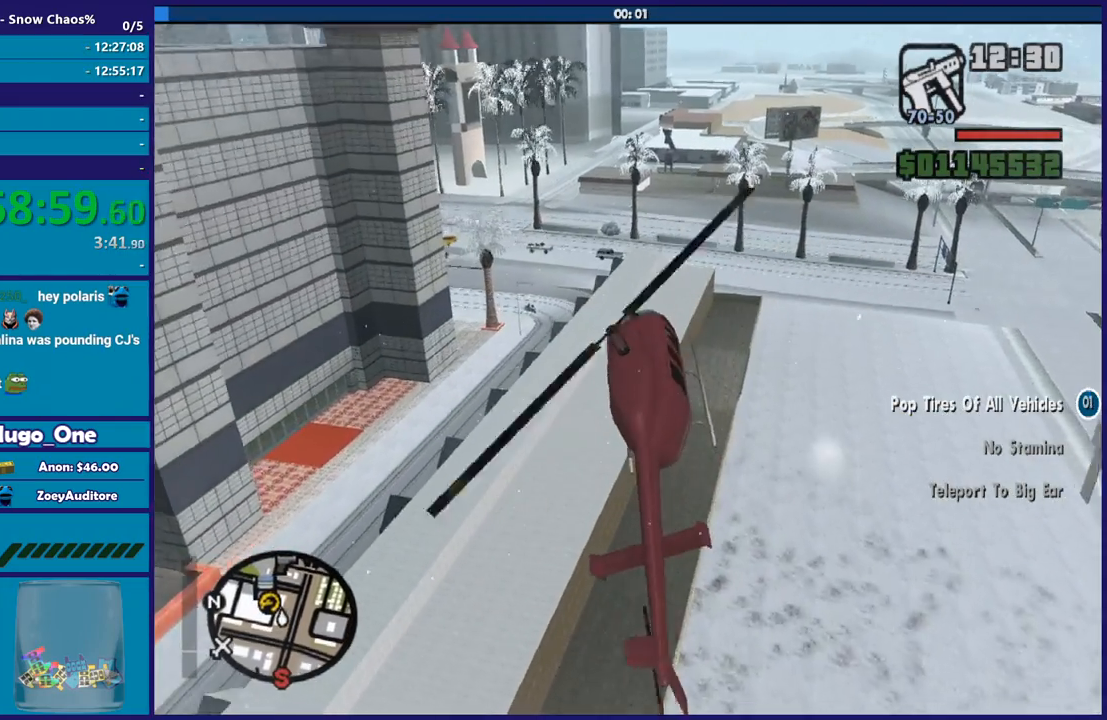
{"buttons": ["L1"], "left_stick": "left", "right_stick": "left", "events": [[134, "left_stick", "down-left"], [467, "left_stick", "left"]]}
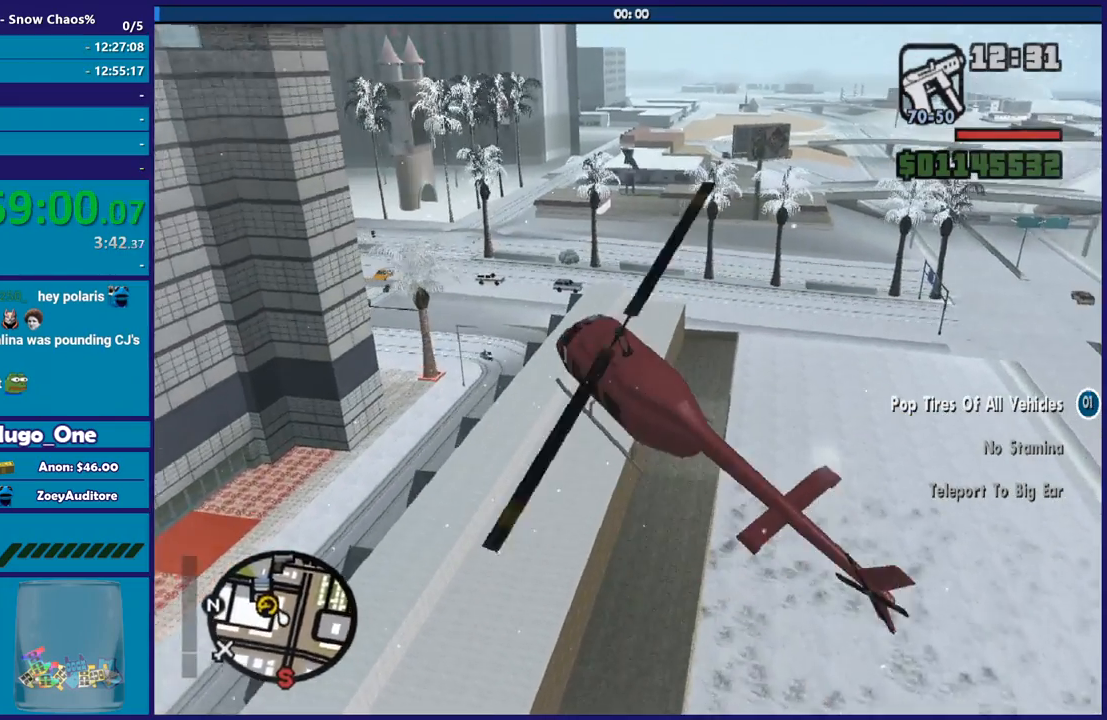
{"buttons": [], "left_stick": "left", "right_stick": "center", "events": [[33, "right_stick", "center"], [133, "L1", "up"]]}
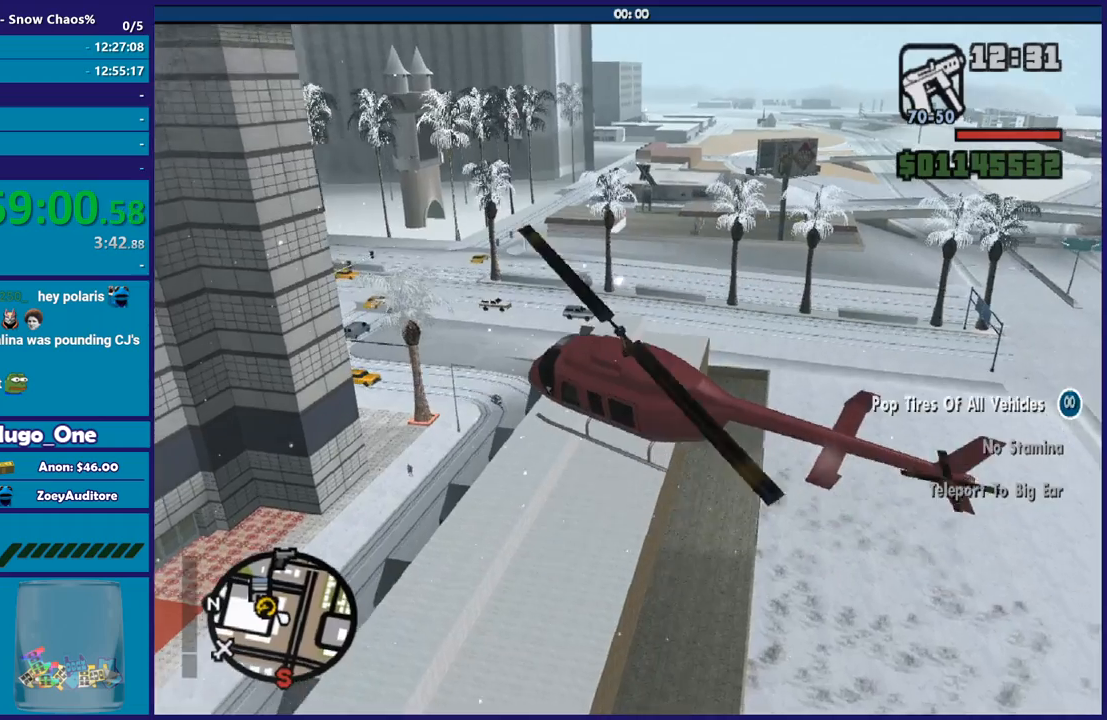
{"buttons": [], "left_stick": "up", "right_stick": "center", "events": [[67, "right_stick", "down-left"], [100, "left_stick", "up-right"], [167, "L2", "down"], [167, "right_stick", "center"], [201, "R1", "down"], [434, "L2", "up"], [501, "R1", "up"], [501, "left_stick", "up"]]}
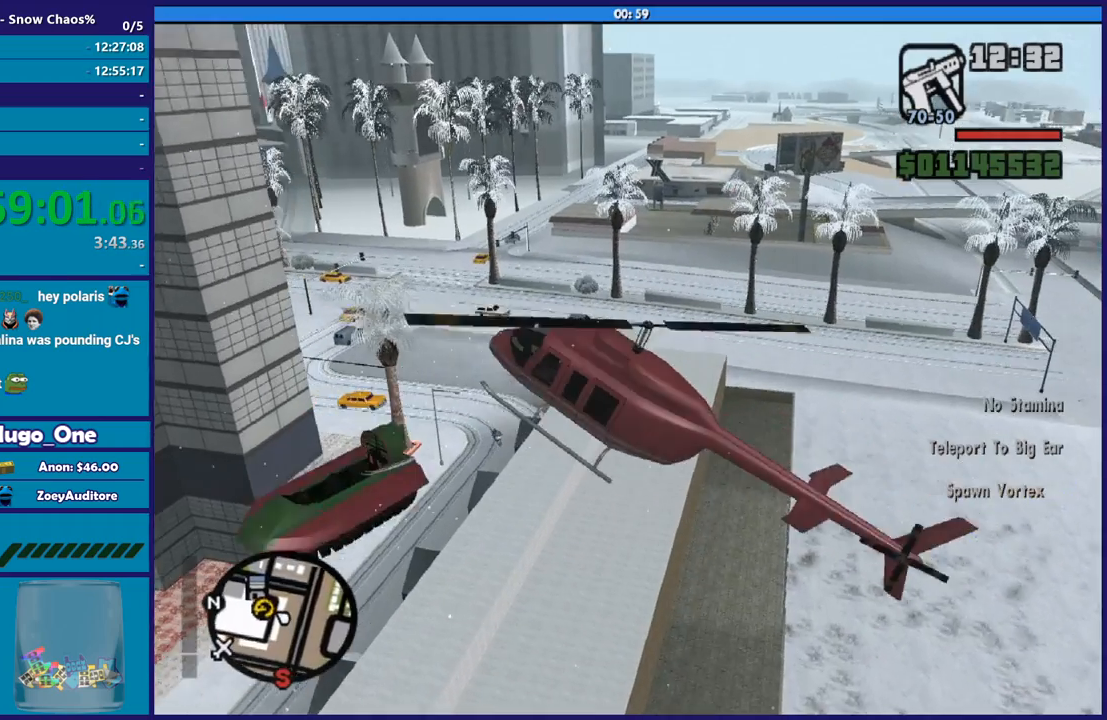
{"buttons": [], "left_stick": "up-left", "right_stick": "left", "events": [[33, "left_stick", "left"], [167, "right_stick", "down-left"], [300, "right_stick", "left"], [367, "left_stick", "up-left"]]}
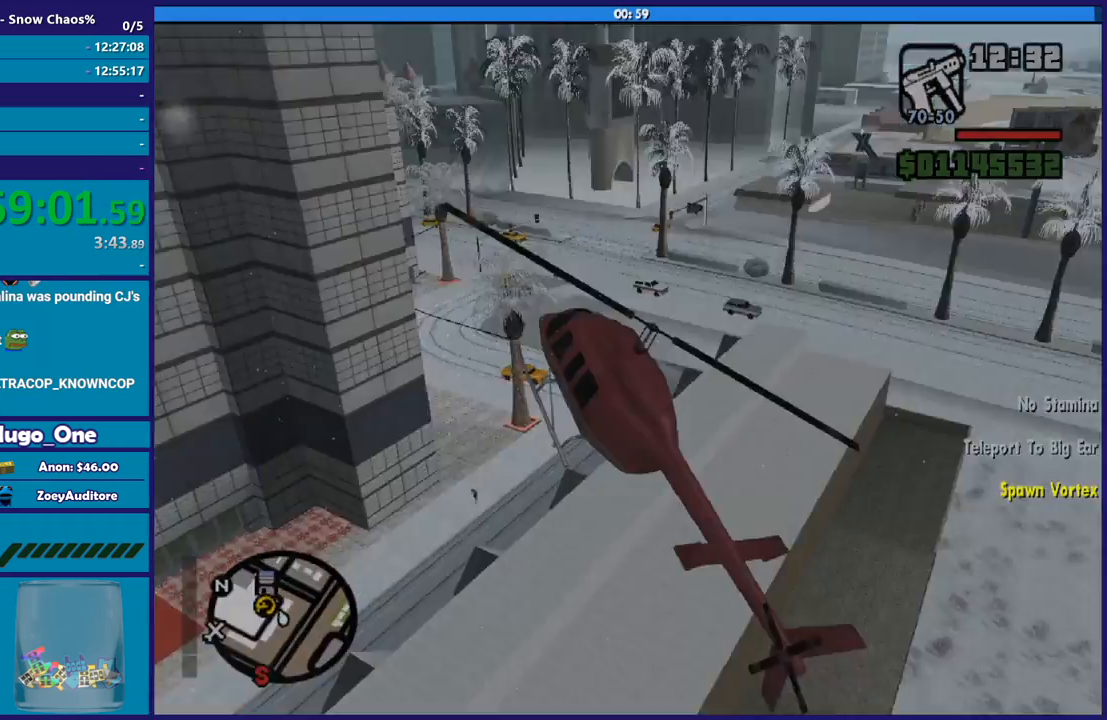
{"buttons": [], "left_stick": "center", "right_stick": "center", "events": [[367, "left_stick", "down-left"], [467, "right_stick", "center"], [501, "left_stick", "center"]]}
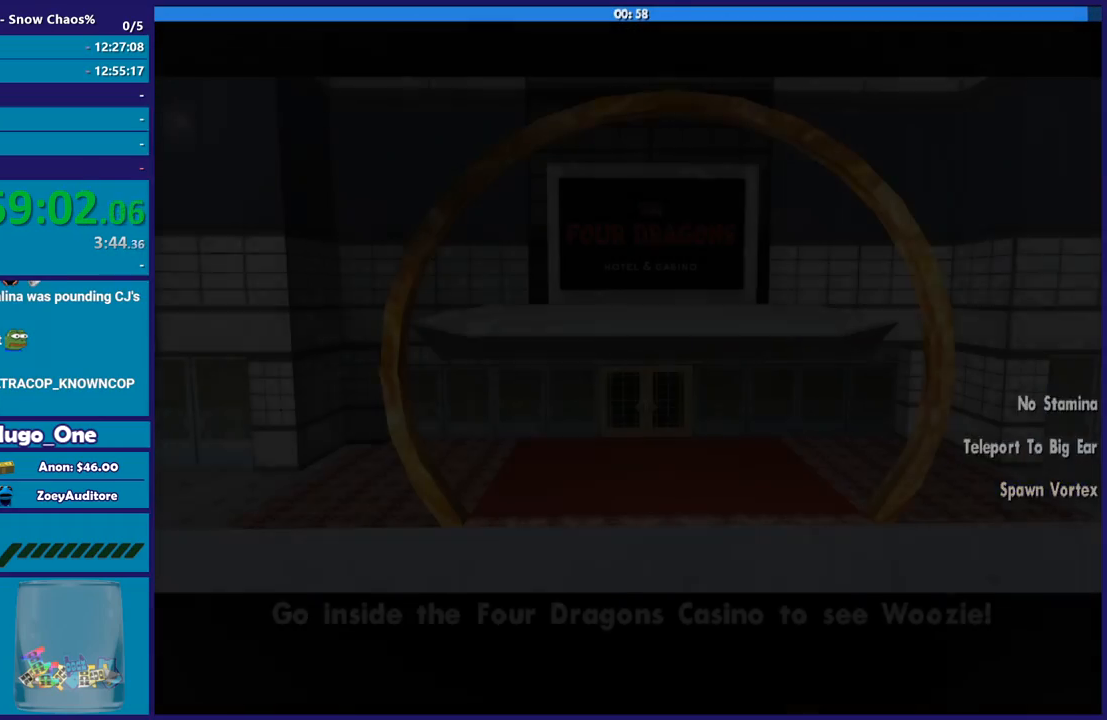
{"buttons": ["A"], "left_stick": "center", "right_stick": "center", "events": [[67, "A", "down"], [200, "A", "up"], [267, "A", "down"], [367, "A", "up"], [467, "A", "down"]]}
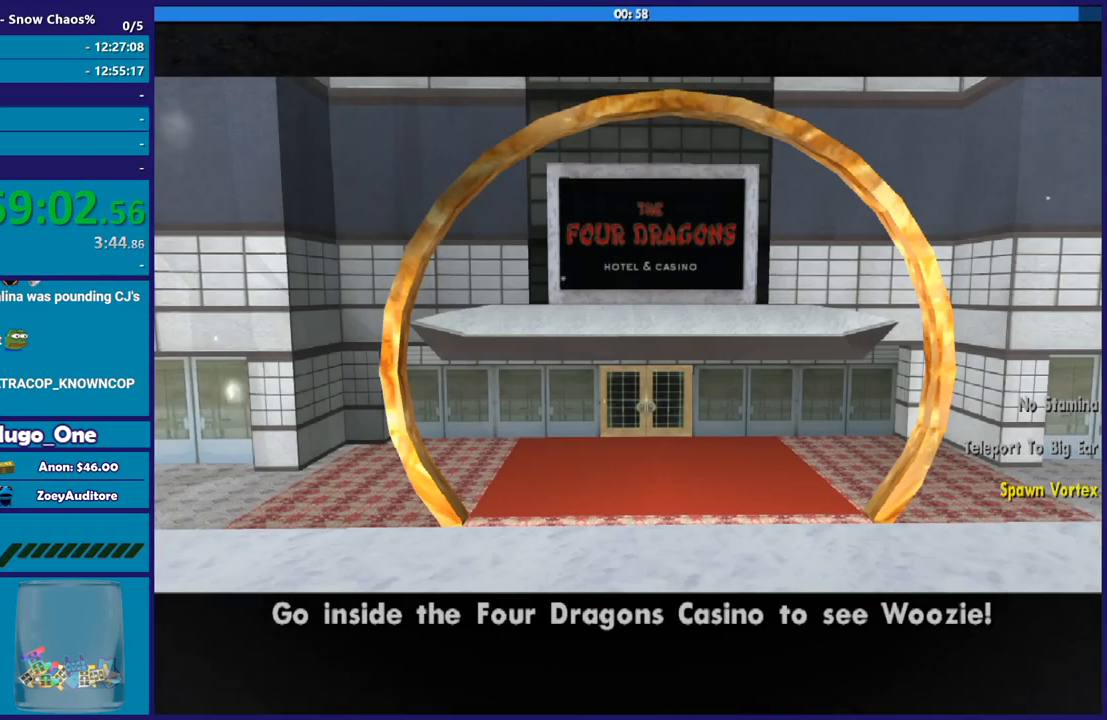
{"buttons": [], "left_stick": "center", "right_stick": "center", "events": [[67, "A", "up"], [134, "A", "down"], [267, "A", "up"], [334, "A", "down"], [467, "A", "up"]]}
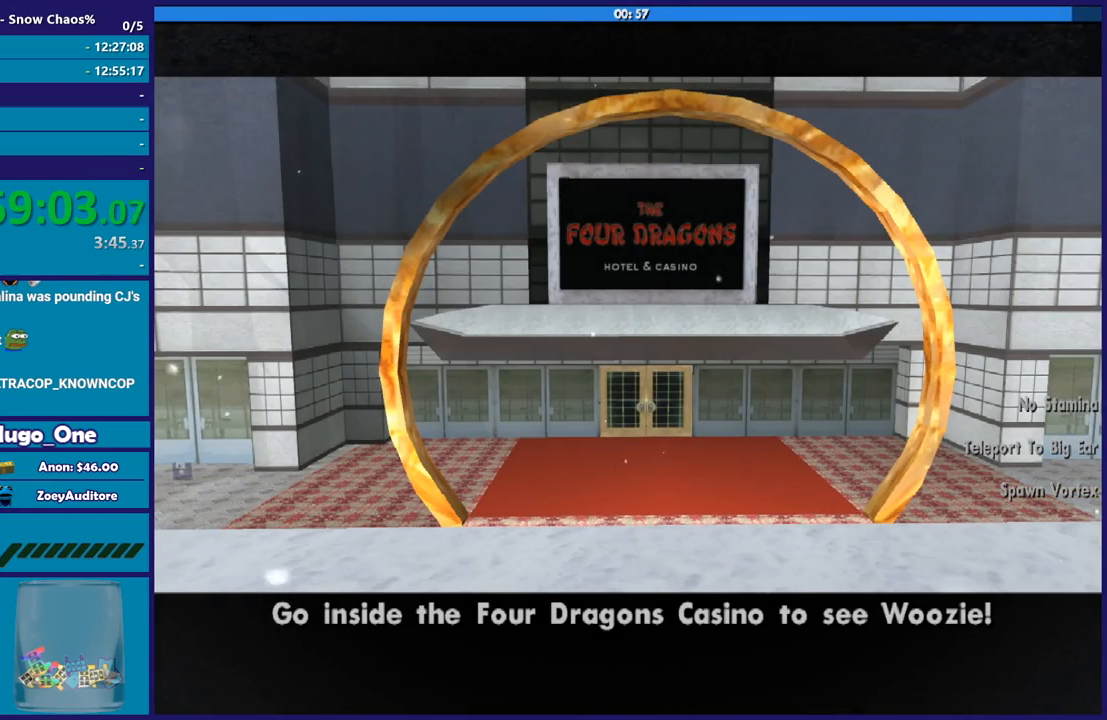
{"buttons": ["A"], "left_stick": "center", "right_stick": "center", "events": [[33, "A", "down"], [167, "A", "up"], [267, "A", "down"], [367, "A", "up"], [467, "A", "down"]]}
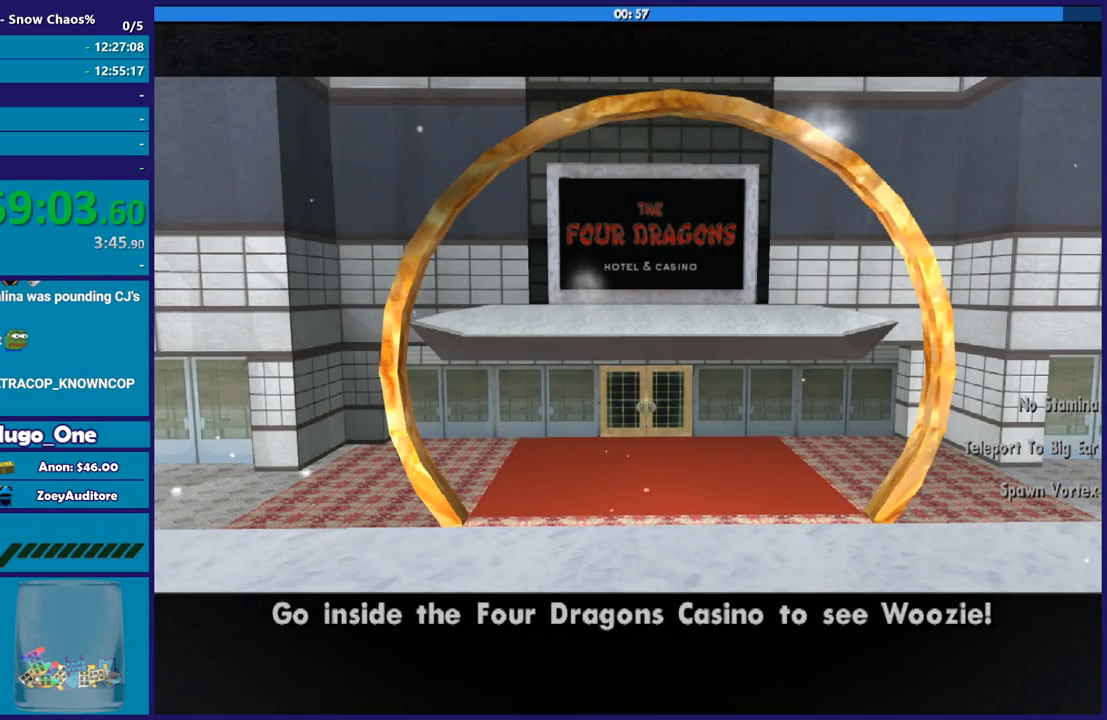
{"buttons": [], "left_stick": "center", "right_stick": "center", "events": [[67, "A", "up"], [134, "A", "down"], [267, "A", "up"], [334, "A", "down"], [467, "A", "up"]]}
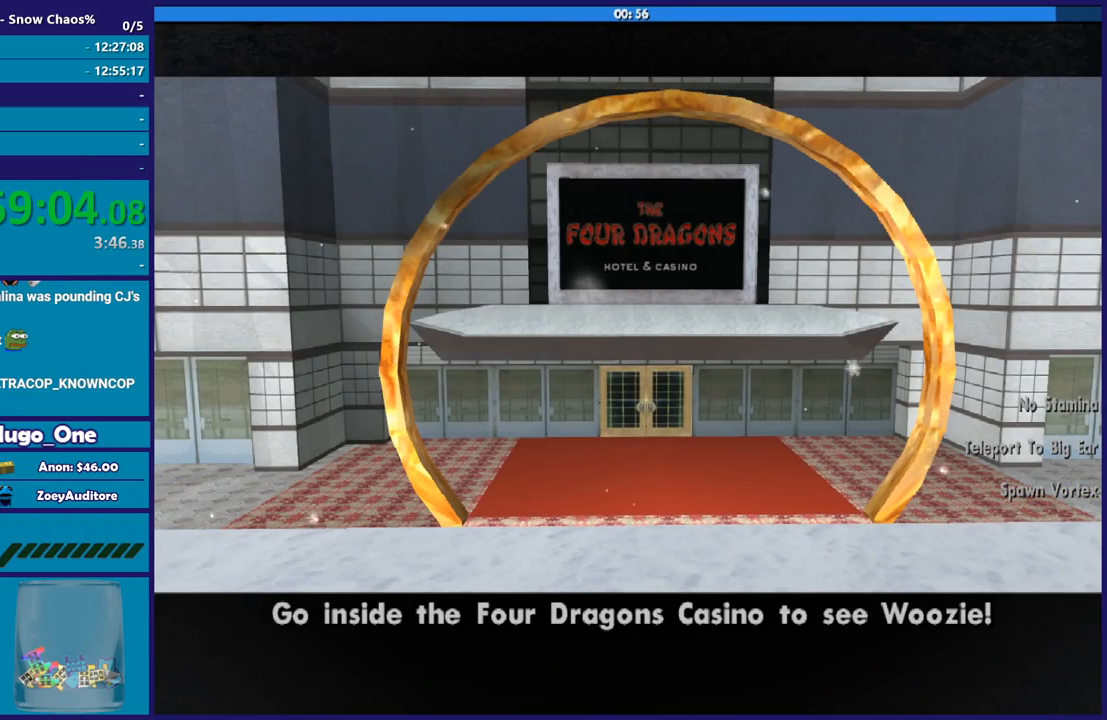
{"buttons": ["A"], "left_stick": "center", "right_stick": "center", "events": [[33, "A", "down"], [167, "A", "up"], [233, "A", "down"], [367, "A", "up"], [434, "A", "down"]]}
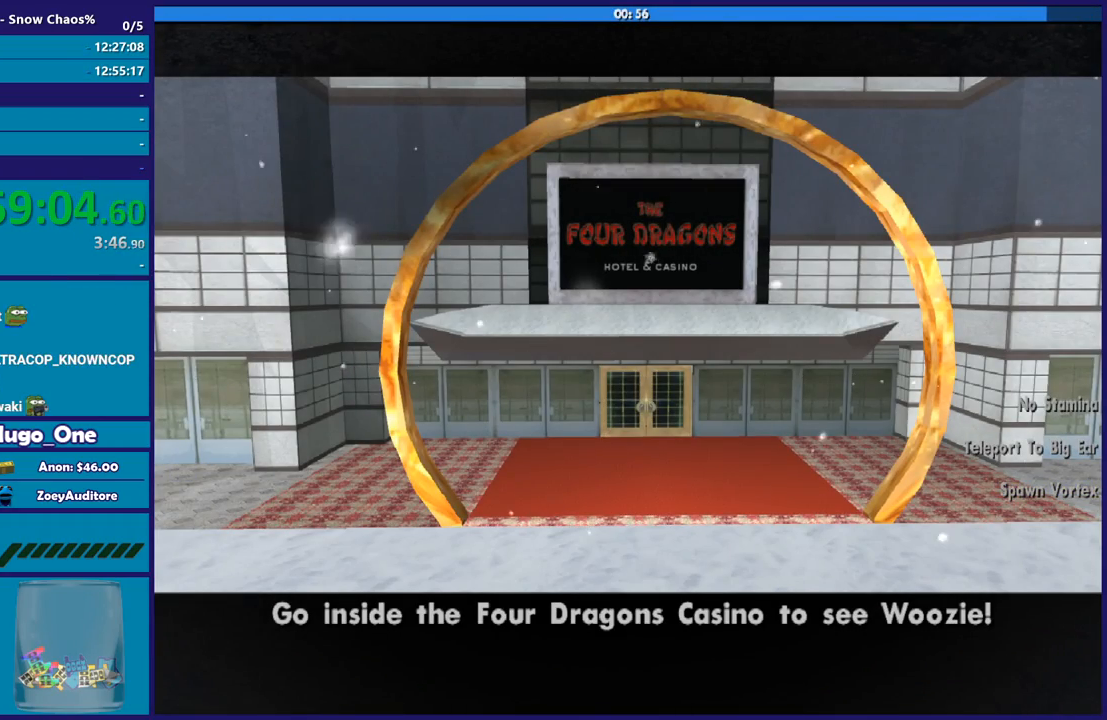
{"buttons": [], "left_stick": "center", "right_stick": "center", "events": [[67, "A", "up"], [134, "A", "down"], [267, "A", "up"], [334, "A", "down"], [467, "A", "up"]]}
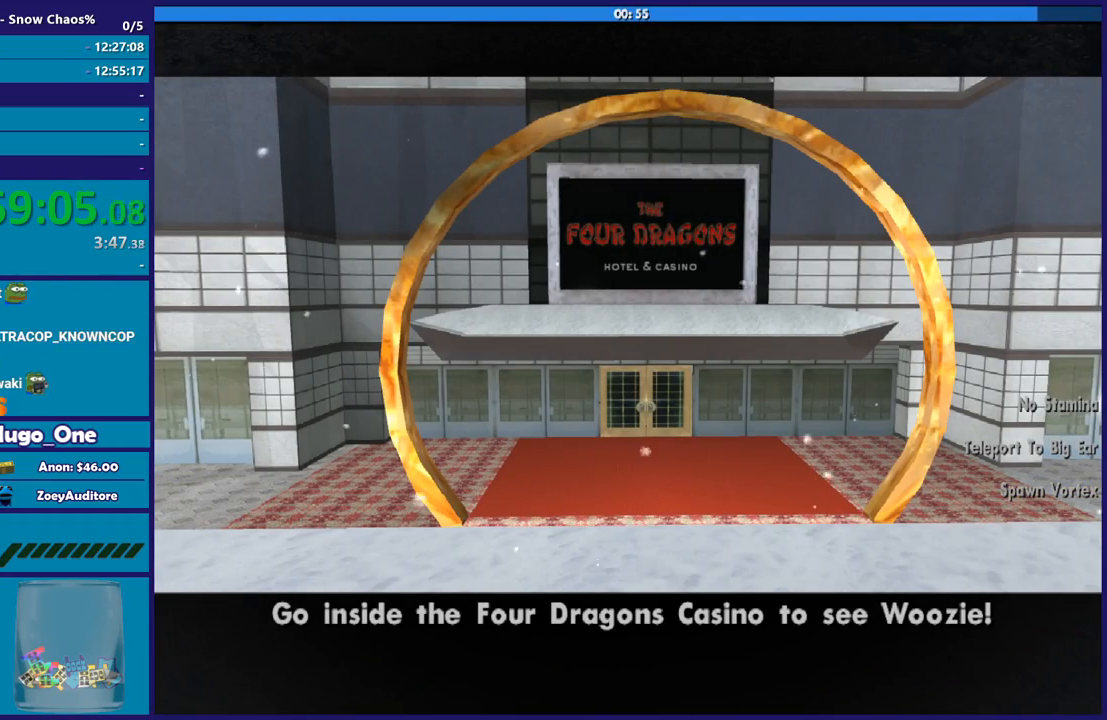
{"buttons": ["A"], "left_stick": "center", "right_stick": "center", "events": [[33, "A", "down"], [167, "A", "up"], [267, "A", "down"], [333, "A", "up"], [434, "A", "down"]]}
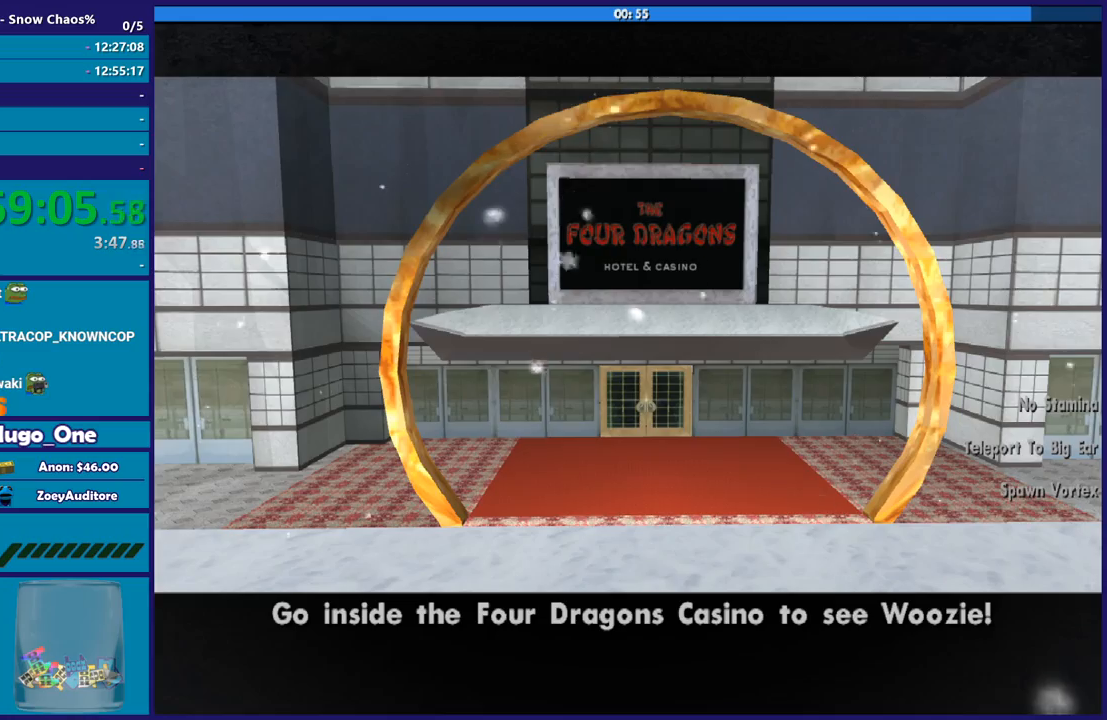
{"buttons": [], "left_stick": "center", "right_stick": "center", "events": [[34, "A", "up"], [134, "A", "down"], [234, "A", "up"], [334, "A", "down"], [467, "A", "up"]]}
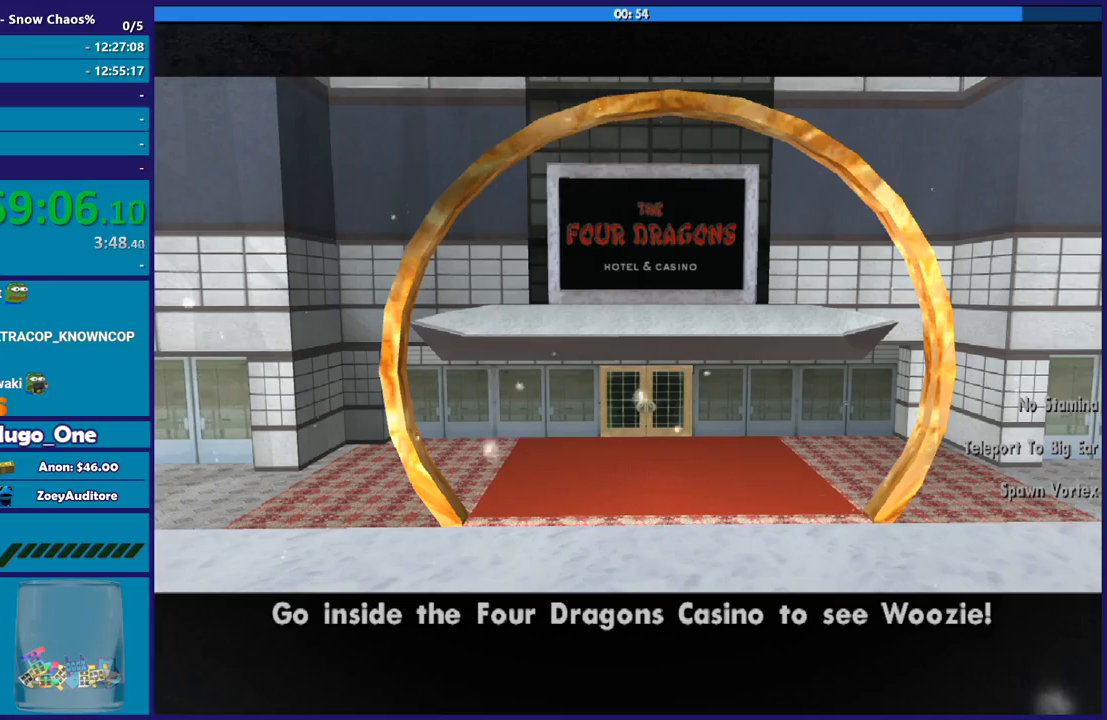
{"buttons": ["A"], "left_stick": "center", "right_stick": "center", "events": [[67, "A", "down"], [133, "A", "up"], [267, "A", "down"], [333, "A", "up"], [434, "A", "down"]]}
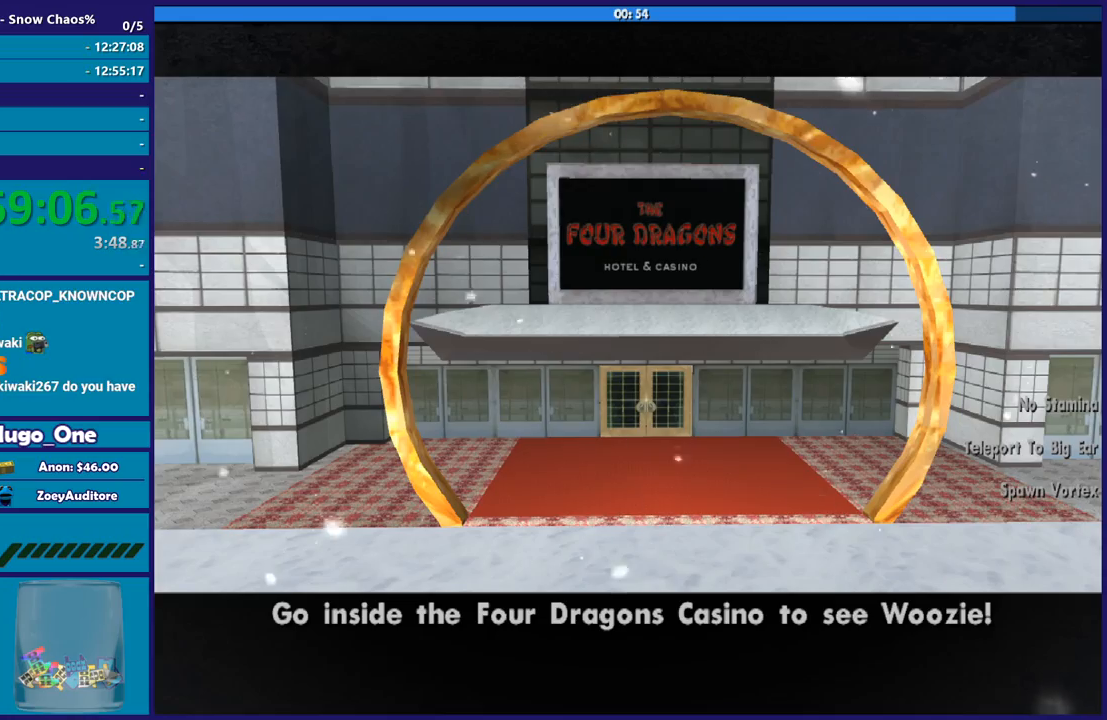
{"buttons": [], "left_stick": "center", "right_stick": "center", "events": [[34, "A", "up"], [134, "A", "down"], [234, "A", "up"], [334, "A", "down"], [434, "A", "up"]]}
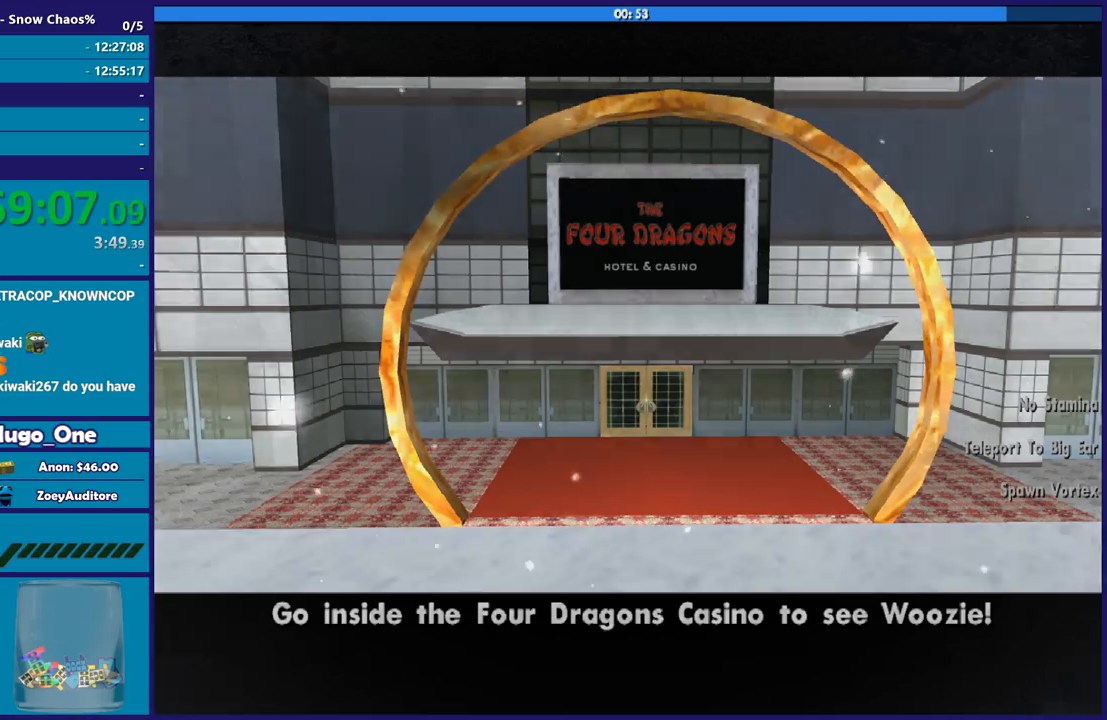
{"buttons": [], "left_stick": "center", "right_stick": "center", "events": [[33, "A", "down"], [133, "A", "up"], [233, "A", "down"], [333, "A", "up"]]}
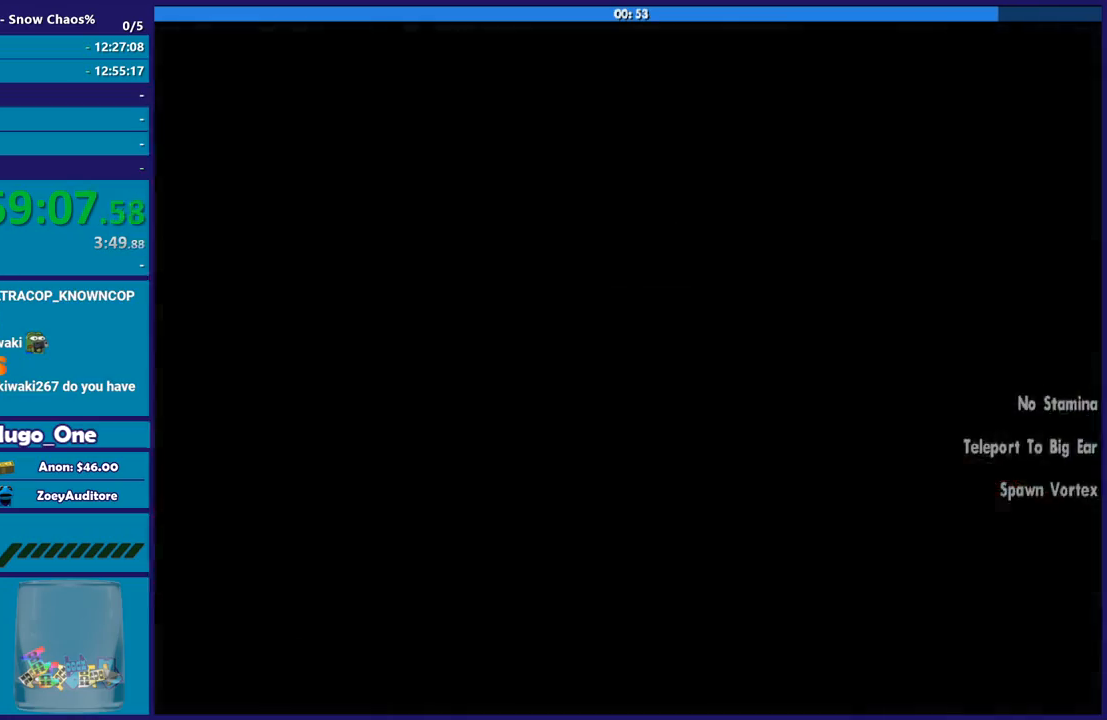
{"buttons": ["L2"], "left_stick": "up-left", "right_stick": "center", "events": [[301, "left_stick", "up"], [501, "L2", "down"], [501, "left_stick", "up-left"]]}
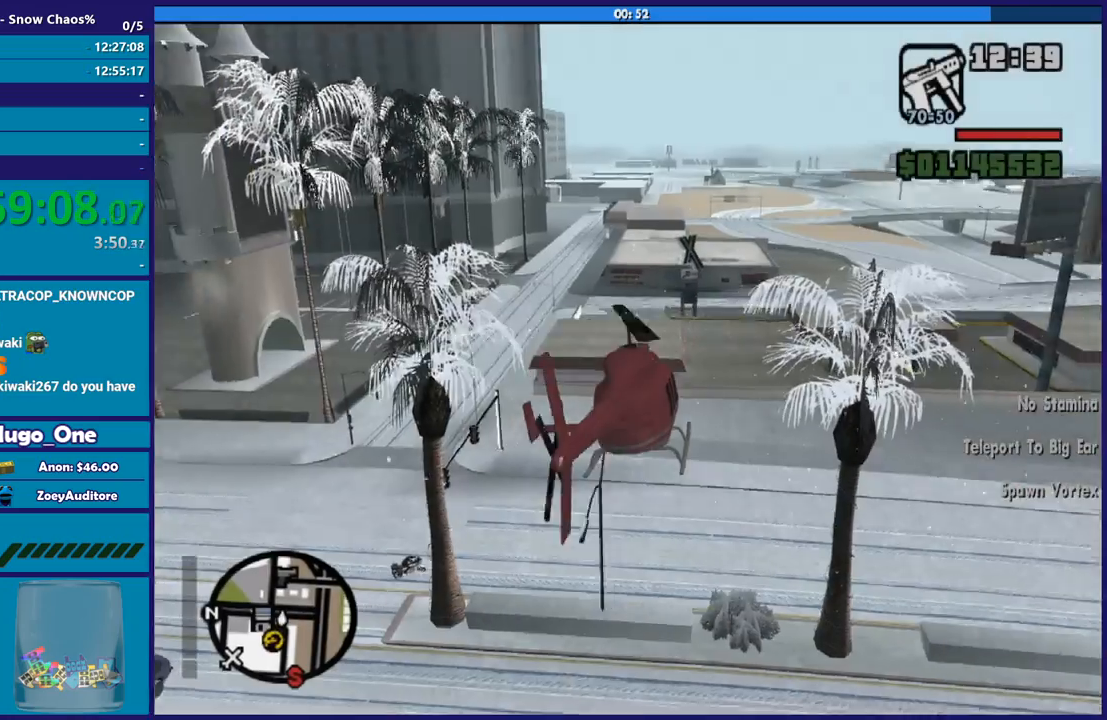
{"buttons": ["L1", "L3"], "left_stick": "down-left", "right_stick": "center", "events": [[33, "left_stick", "left"], [33, "right_stick", "down-left"], [133, "left_stick", "down-left"], [200, "right_stick", "center"], [267, "L2", "up"], [400, "L1", "down"], [400, "L3", "down"]]}
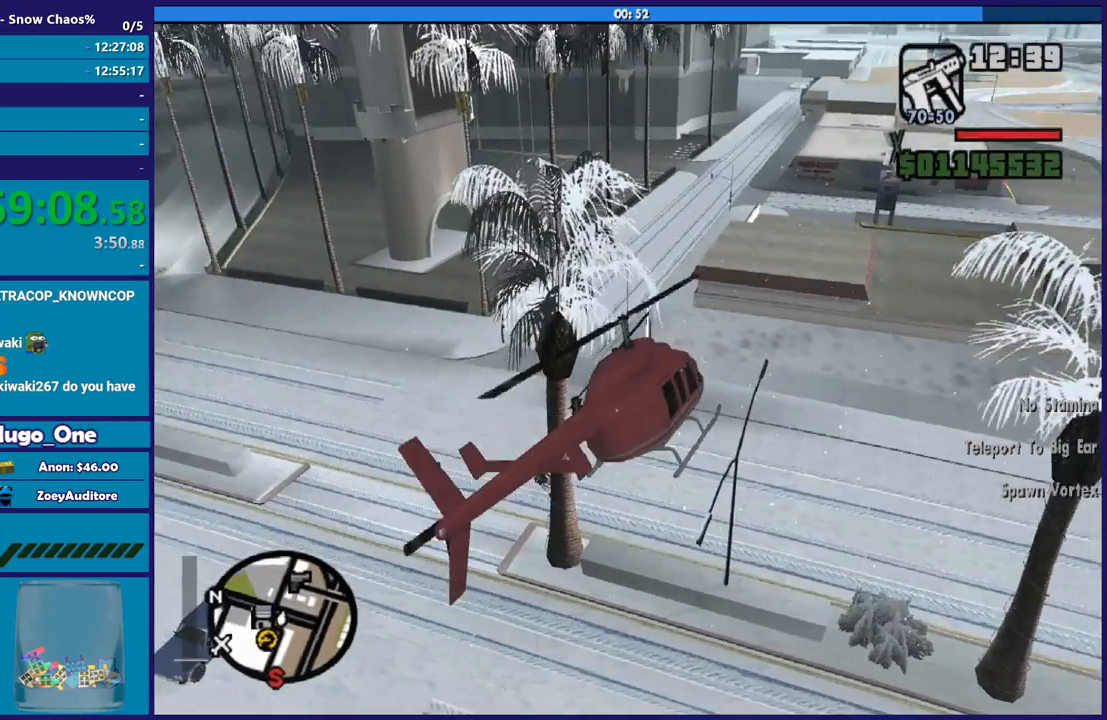
{"buttons": ["L1", "L3"], "left_stick": "down-left", "right_stick": "center", "events": [[67, "right_stick", "up-left"], [234, "right_stick", "left"], [401, "right_stick", "center"]]}
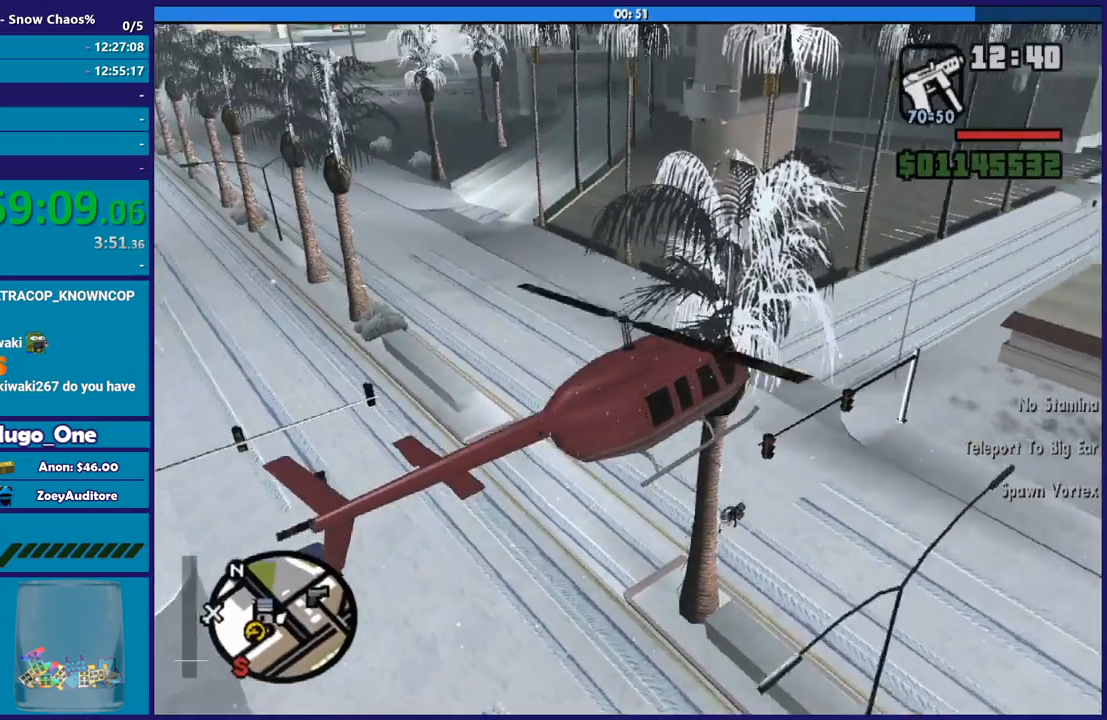
{"buttons": ["L1", "L3"], "left_stick": "left", "right_stick": "up-left", "events": [[134, "right_stick", "left"], [267, "right_stick", "up-left"], [301, "left_stick", "left"]]}
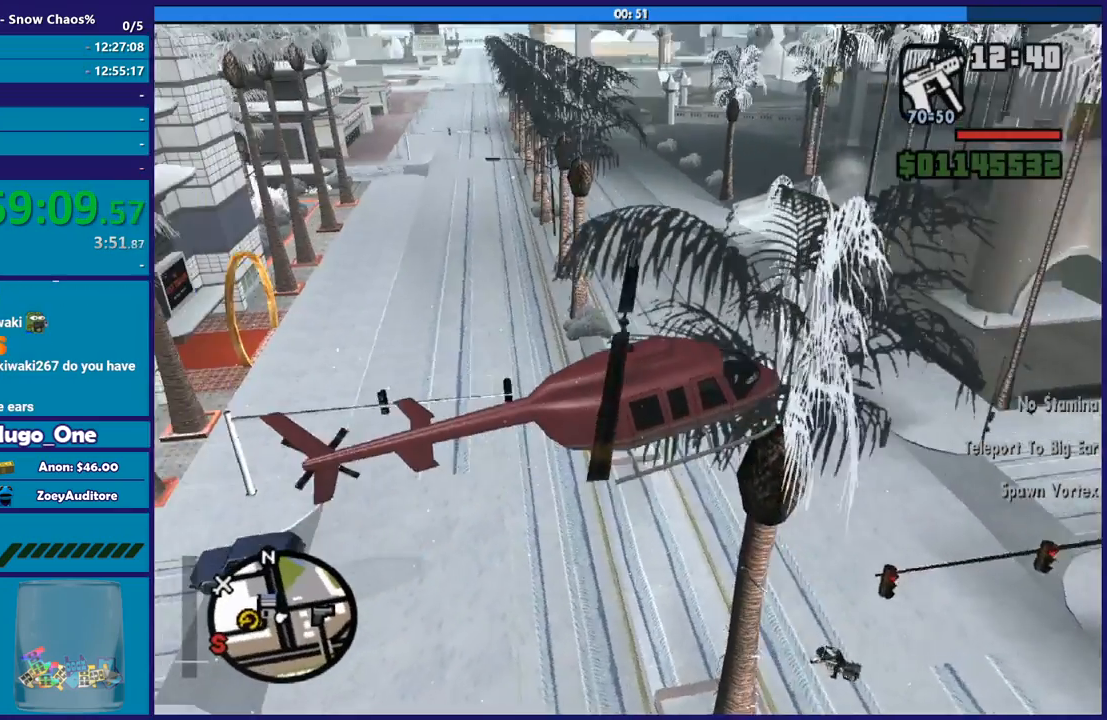
{"buttons": ["L1"], "left_stick": "left", "right_stick": "up-left", "events": [[33, "L3", "up"], [67, "right_stick", "left"], [100, "L3", "down"], [200, "L3", "up"], [233, "right_stick", "up-left"], [300, "left_stick", "down-left"], [500, "left_stick", "left"]]}
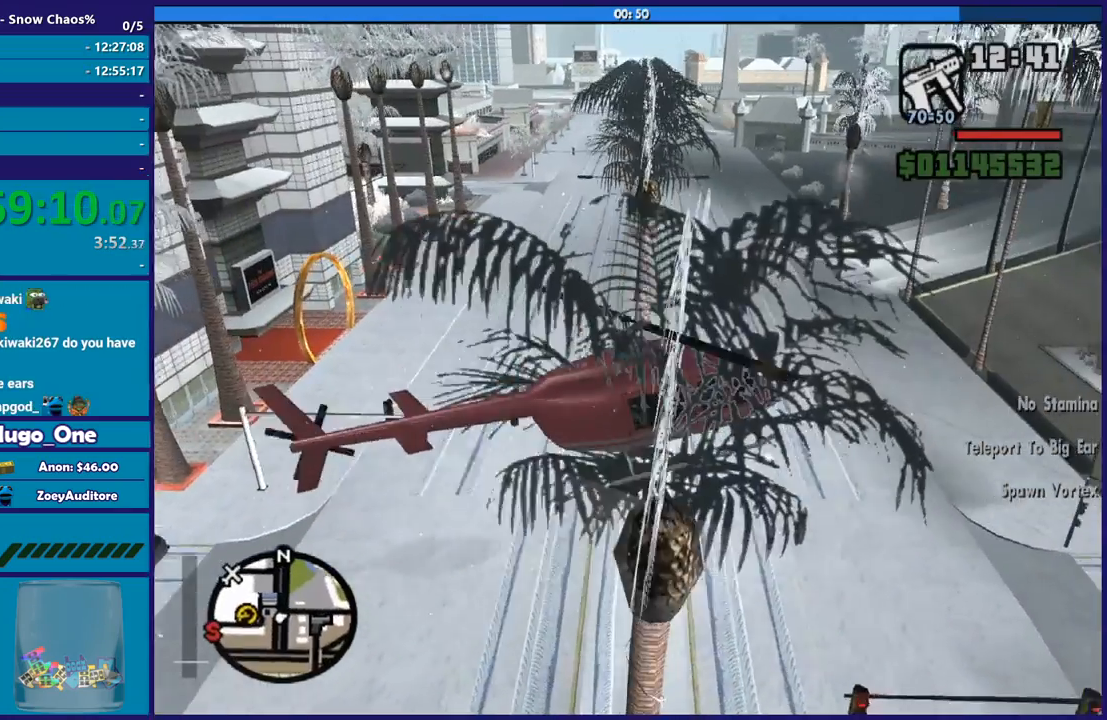
{"buttons": ["L1"], "left_stick": "down-left", "right_stick": "up-left", "events": [[367, "left_stick", "down-left"]]}
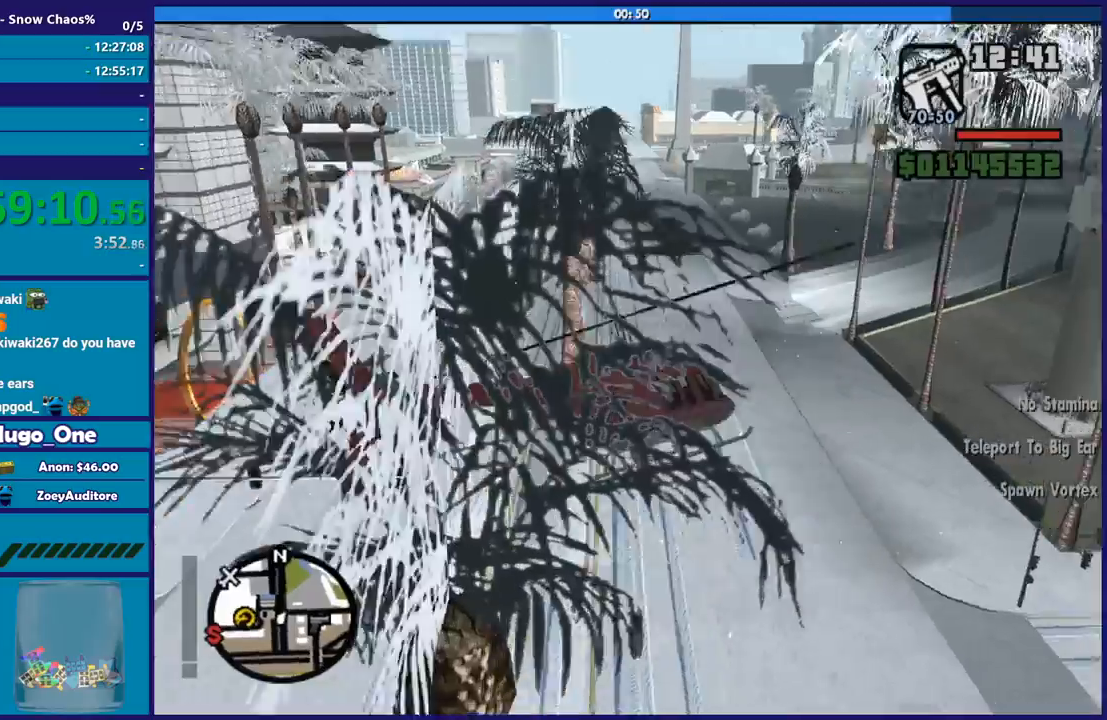
{"buttons": ["L1"], "left_stick": "left", "right_stick": "left", "events": [[234, "right_stick", "left"], [467, "left_stick", "left"]]}
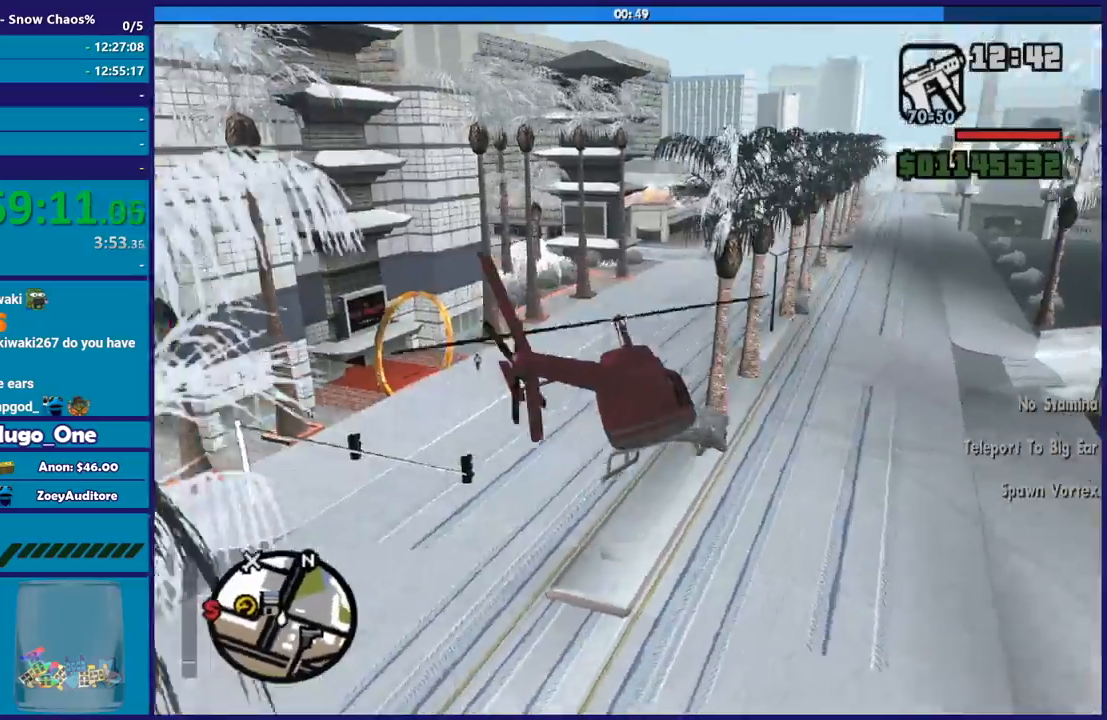
{"buttons": ["L1"], "left_stick": "up-left", "right_stick": "up-left", "events": [[367, "right_stick", "up-left"], [468, "left_stick", "up-left"]]}